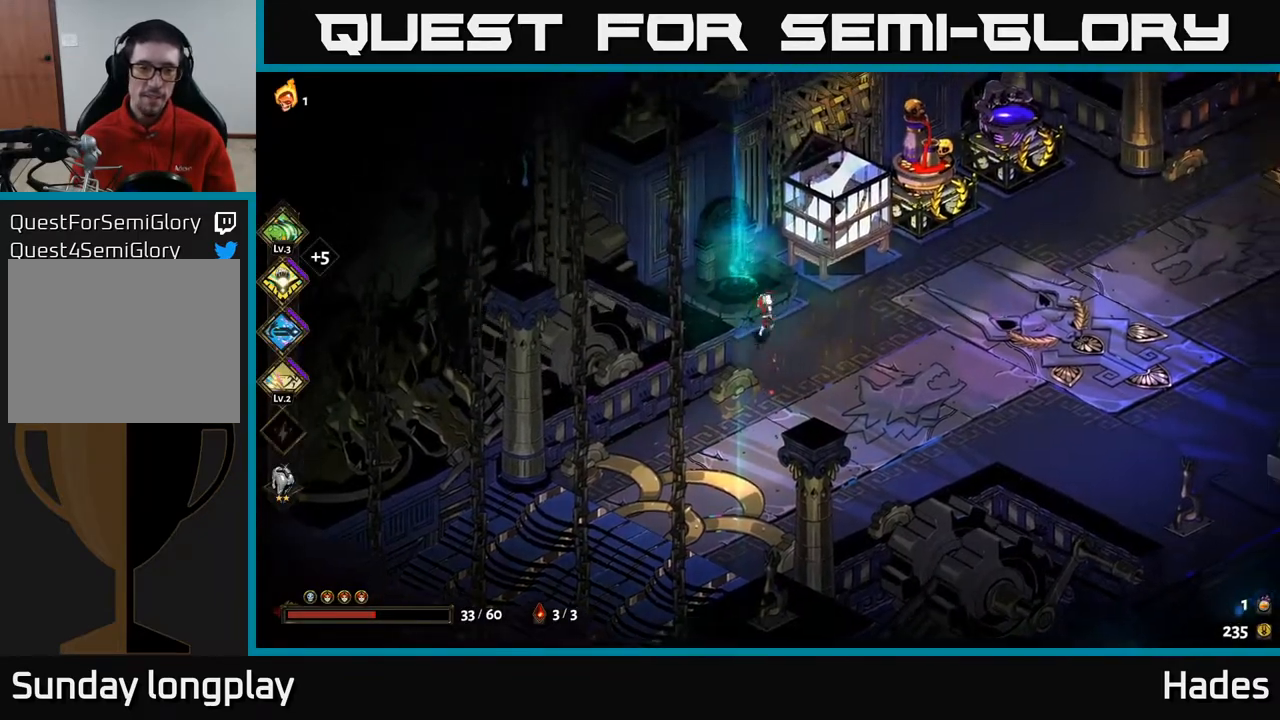
Gameplay with a controller (Xbox layout); each line is a JSON object with the inputs held at the frame after it. "events" lists button and stick changes between this image and that frame as [ms after this image, input, new state], when the widget could be followed in between. Not read: right_stick.
{"buttons": [], "left_stick": "right", "events": []}
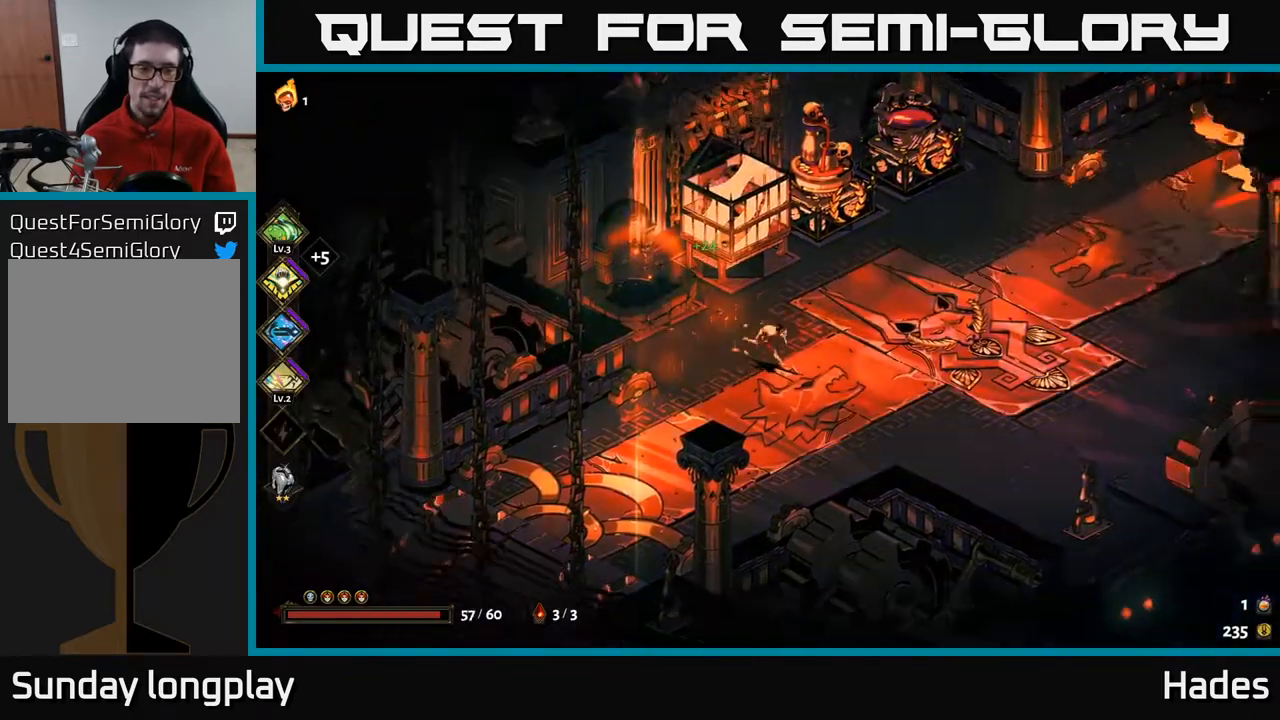
{"buttons": [], "left_stick": "right", "events": [[167, "left_stick", "up-right"], [383, "left_stick", "right"]]}
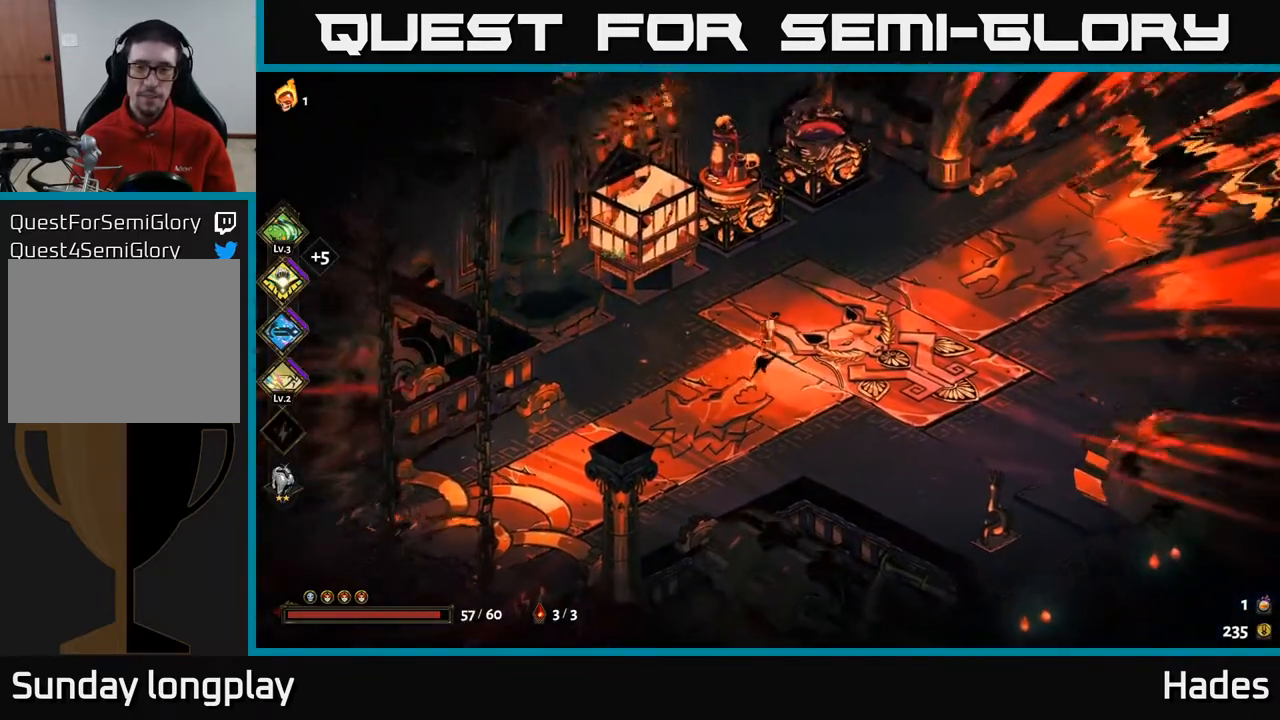
{"buttons": [], "left_stick": "up", "events": [[100, "left_stick", "center"], [433, "left_stick", "up"]]}
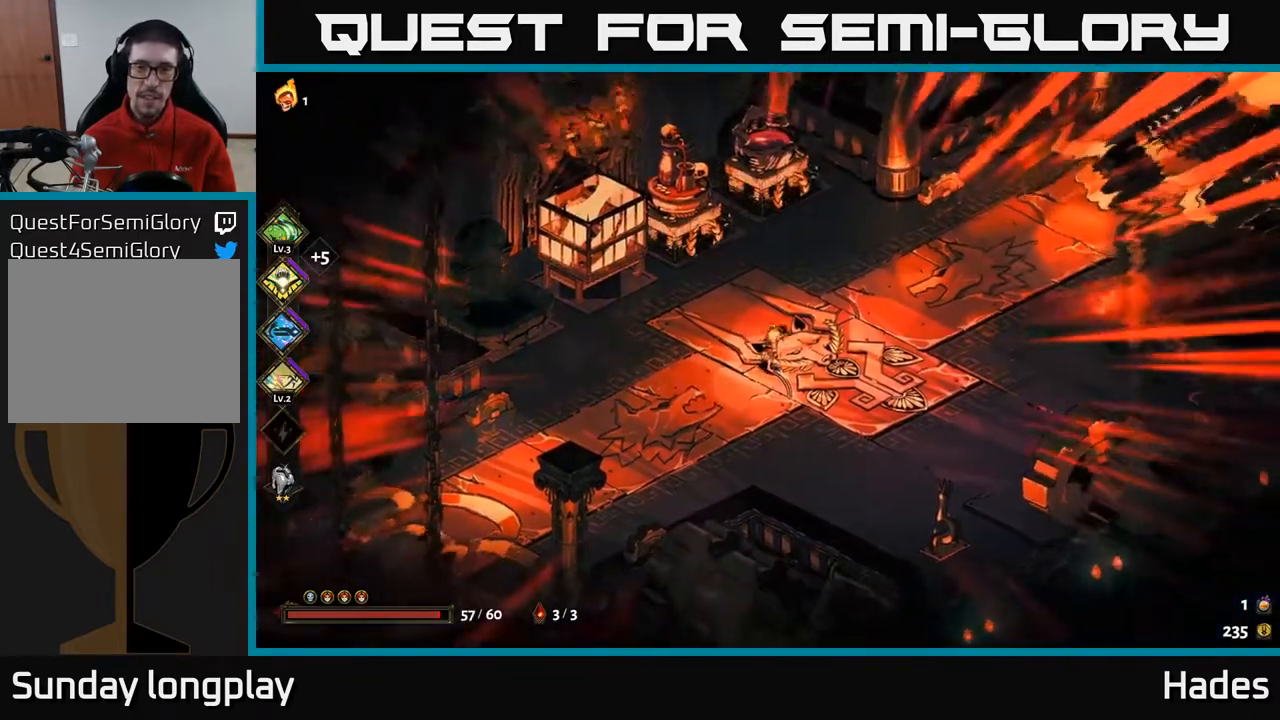
{"buttons": [], "left_stick": "left", "events": [[233, "left_stick", "left"]]}
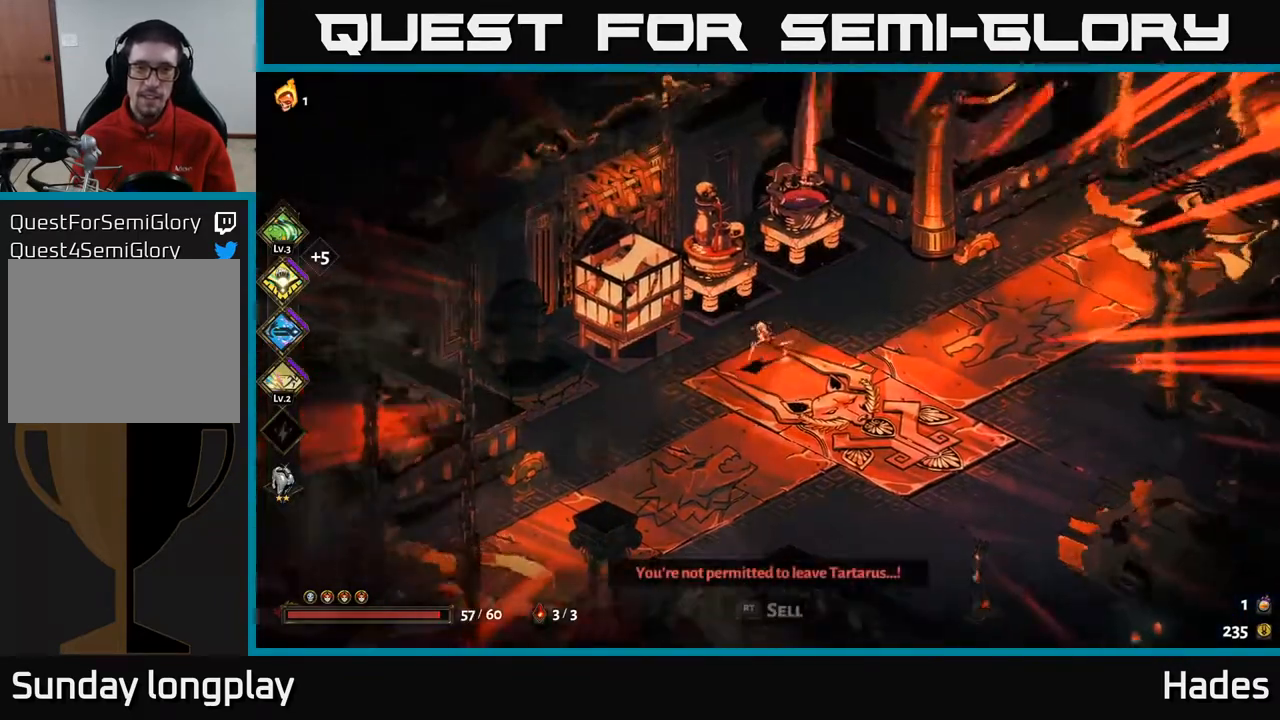
{"buttons": [], "left_stick": "center", "events": [[183, "left_stick", "center"]]}
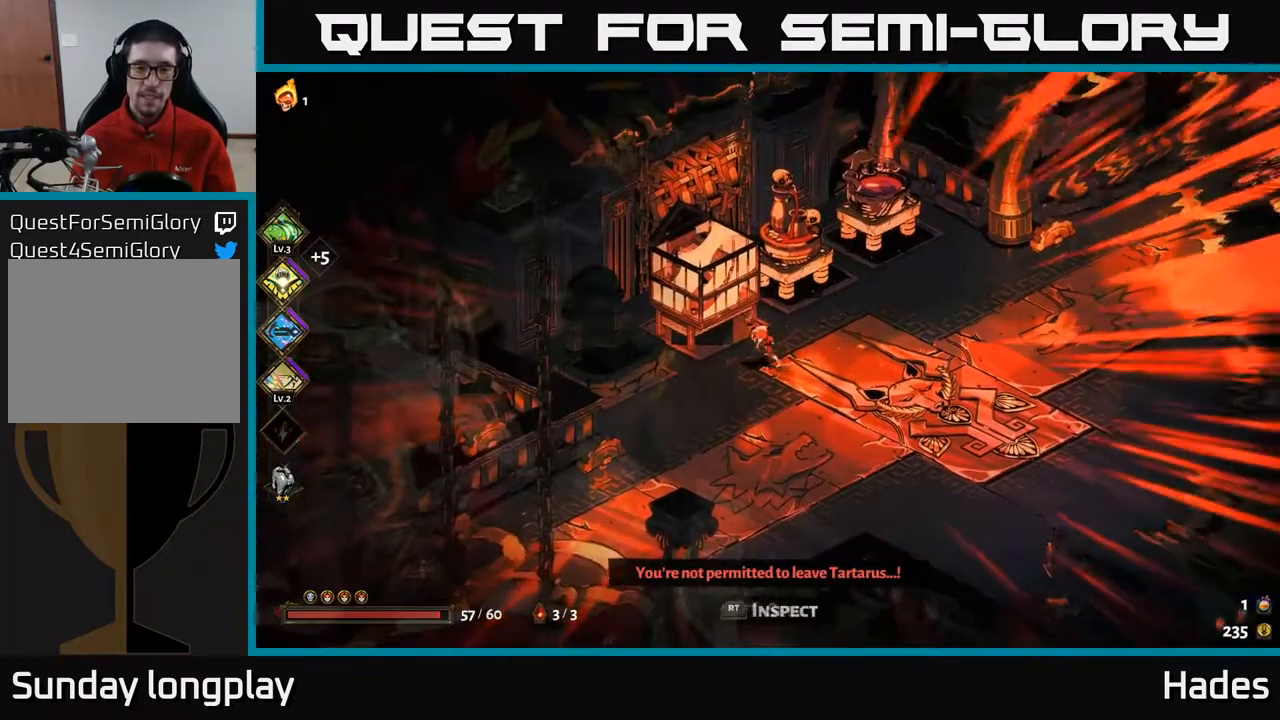
{"buttons": [], "left_stick": "center", "events": []}
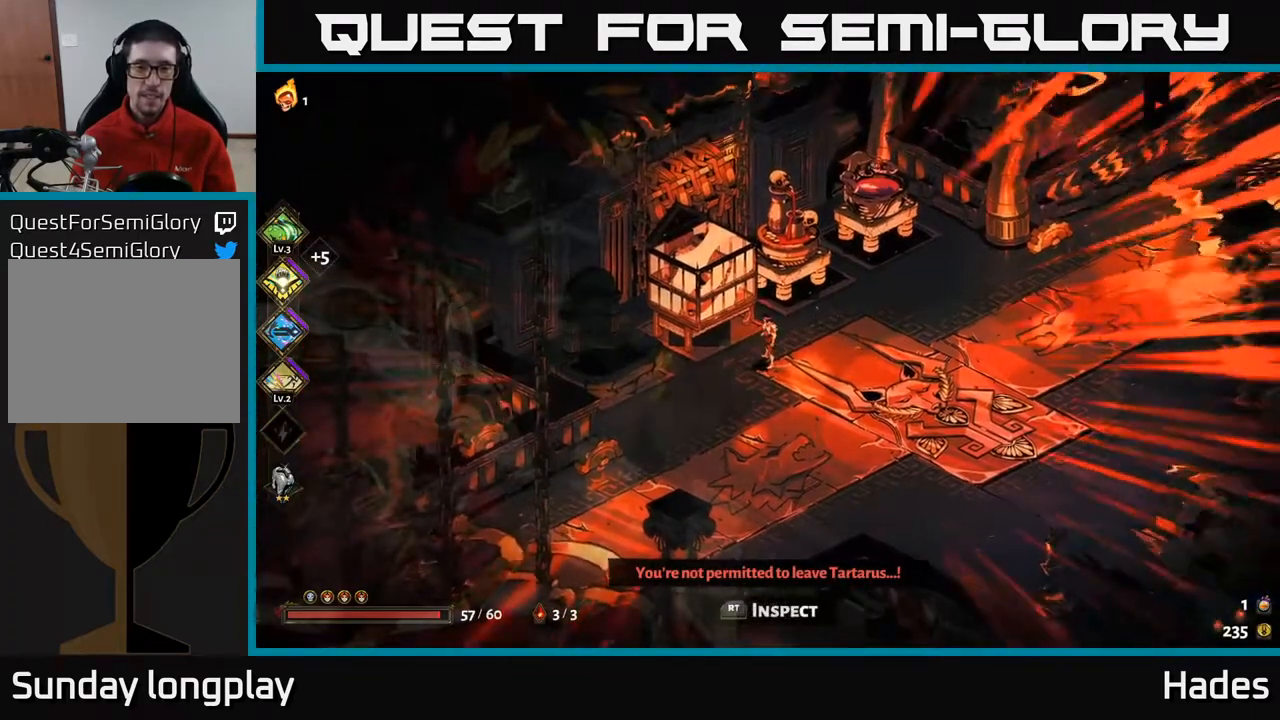
{"buttons": [], "left_stick": "center", "events": [[150, "left_stick", "up-left"], [283, "left_stick", "center"], [317, "R2", "down"], [417, "R2", "up"]]}
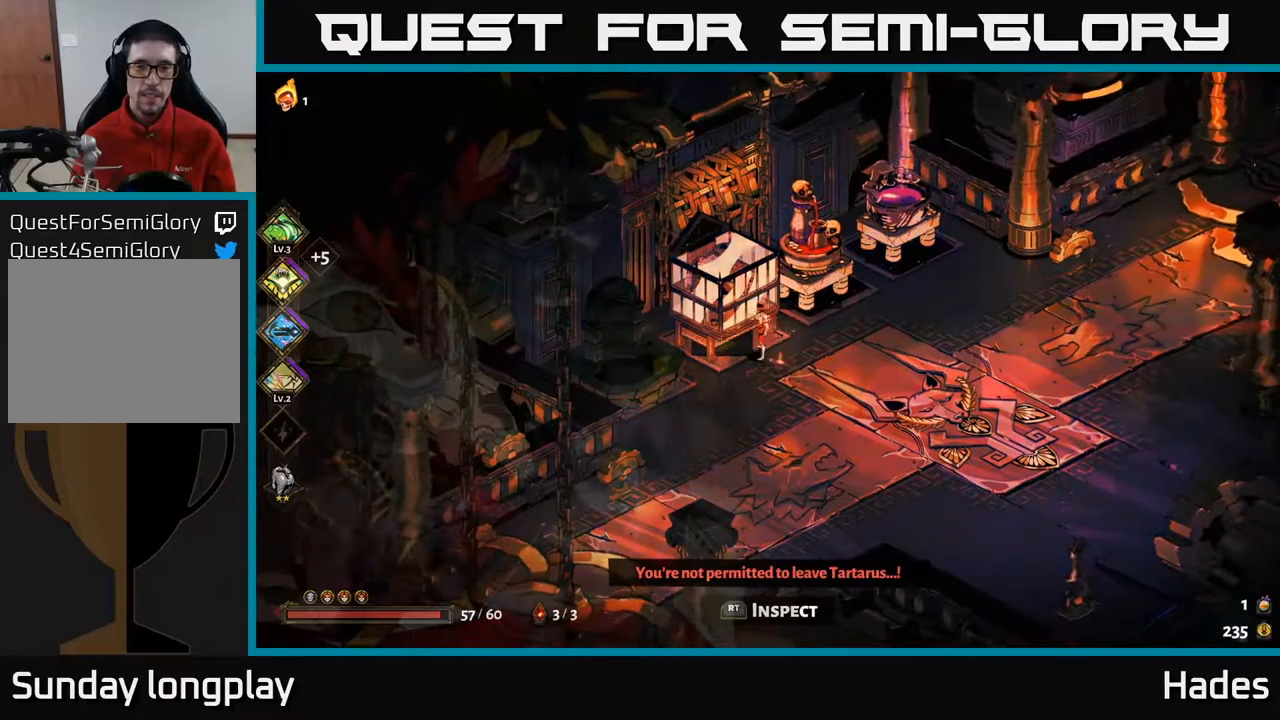
{"buttons": [], "left_stick": "center", "events": []}
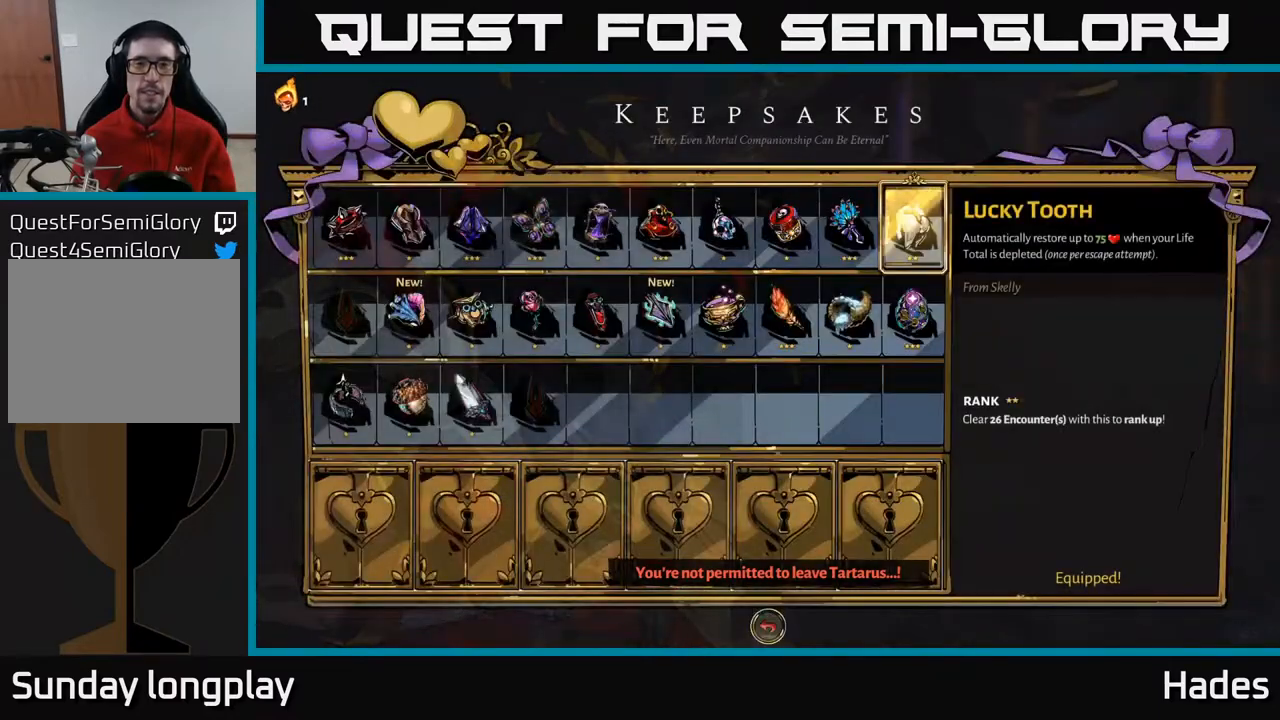
{"buttons": [], "left_stick": "center", "events": []}
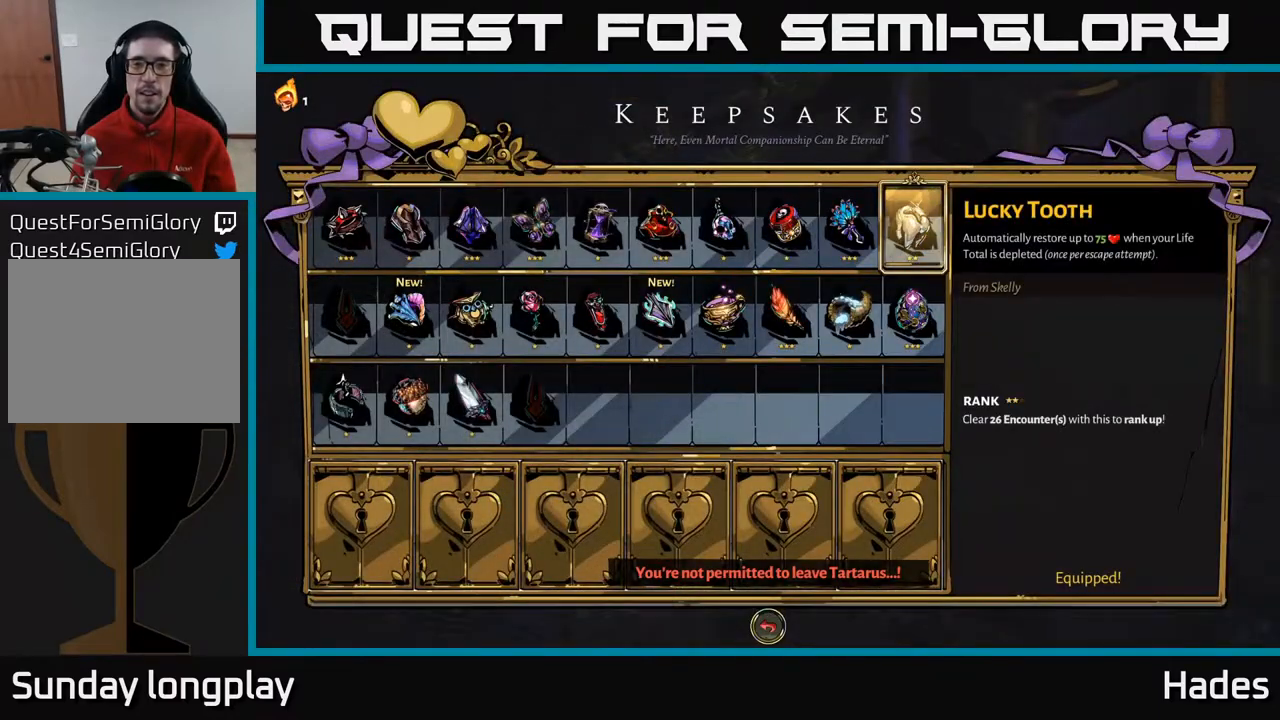
{"buttons": [], "left_stick": "center", "events": []}
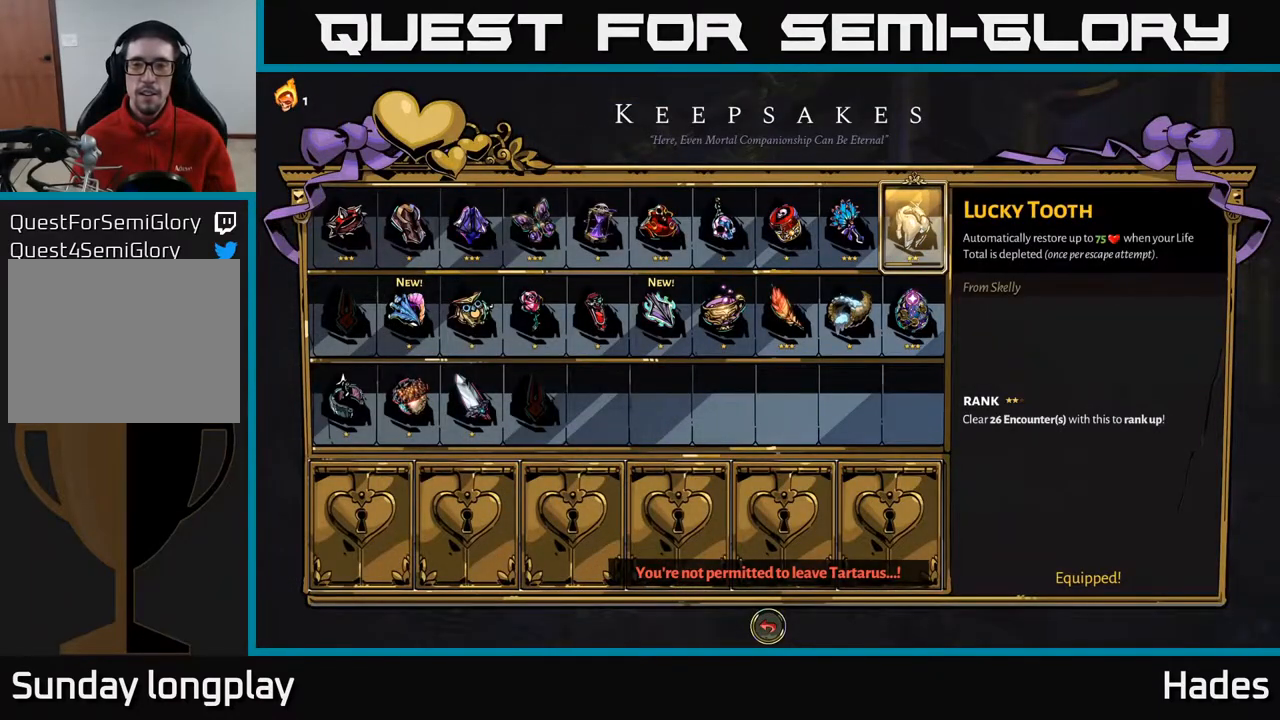
{"buttons": [], "left_stick": "center", "events": []}
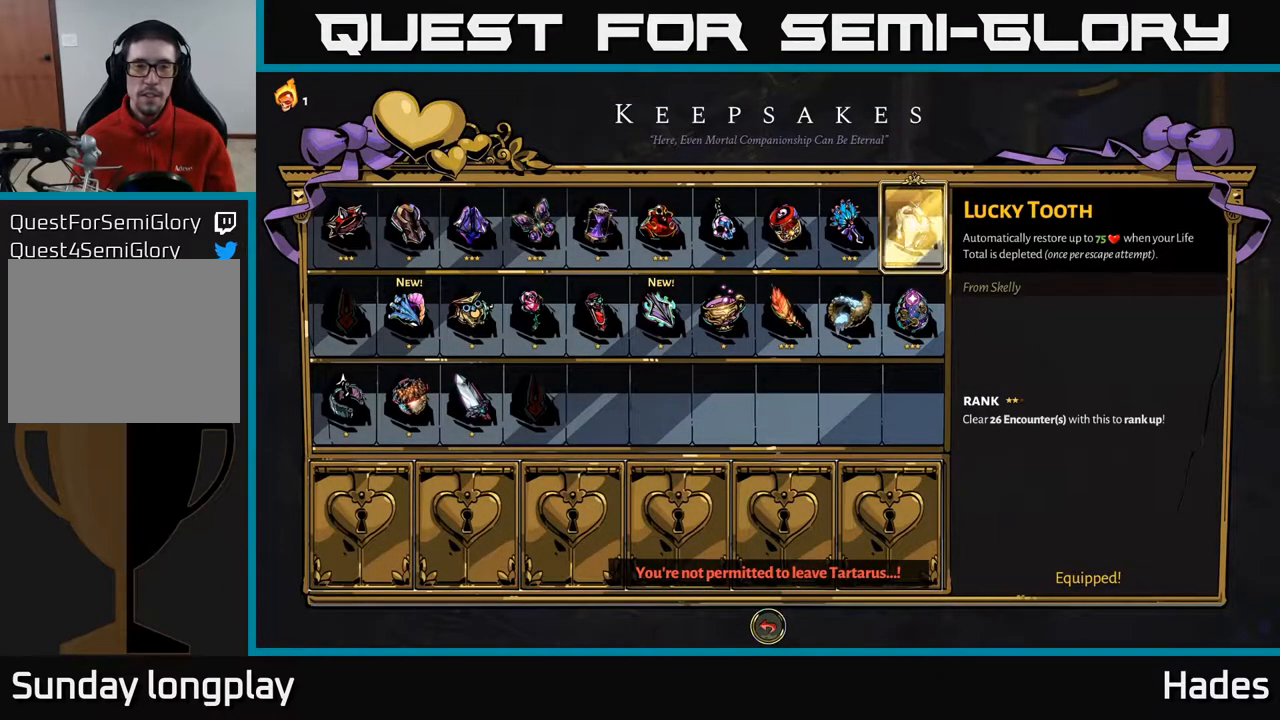
{"buttons": [], "left_stick": "center", "events": [[333, "DPAD_DOWN", "down"], [433, "DPAD_DOWN", "up"]]}
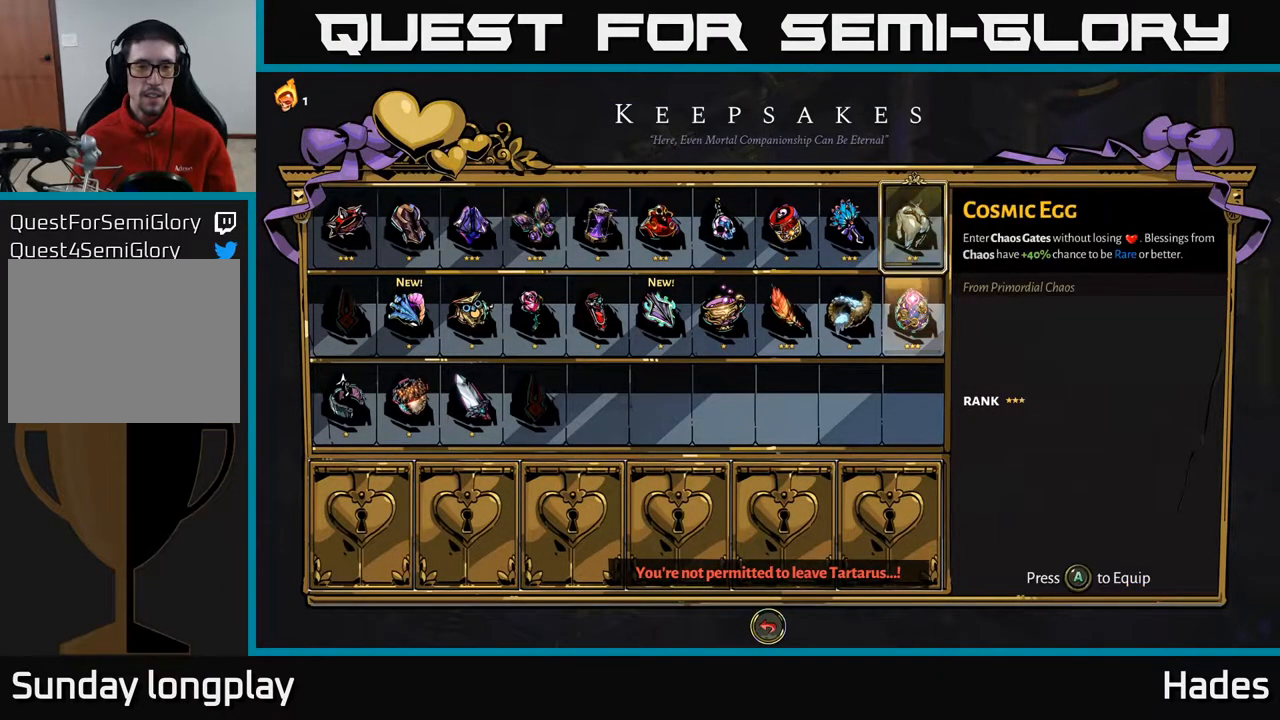
{"buttons": [], "left_stick": "center", "events": [[67, "DPAD_LEFT", "down"], [133, "DPAD_LEFT", "up"], [233, "DPAD_LEFT", "down"], [300, "DPAD_LEFT", "up"], [400, "DPAD_LEFT", "down"], [467, "DPAD_LEFT", "up"]]}
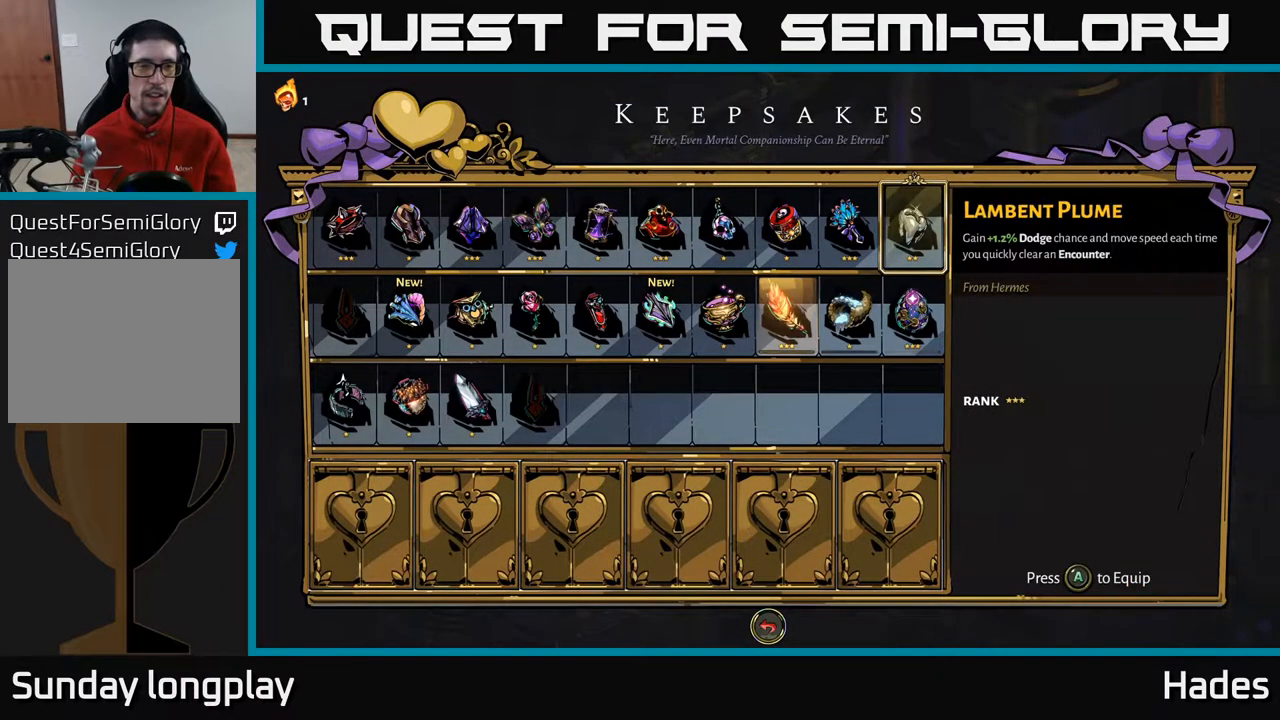
{"buttons": [], "left_stick": "center", "events": [[83, "DPAD_LEFT", "down"], [183, "DPAD_LEFT", "up"]]}
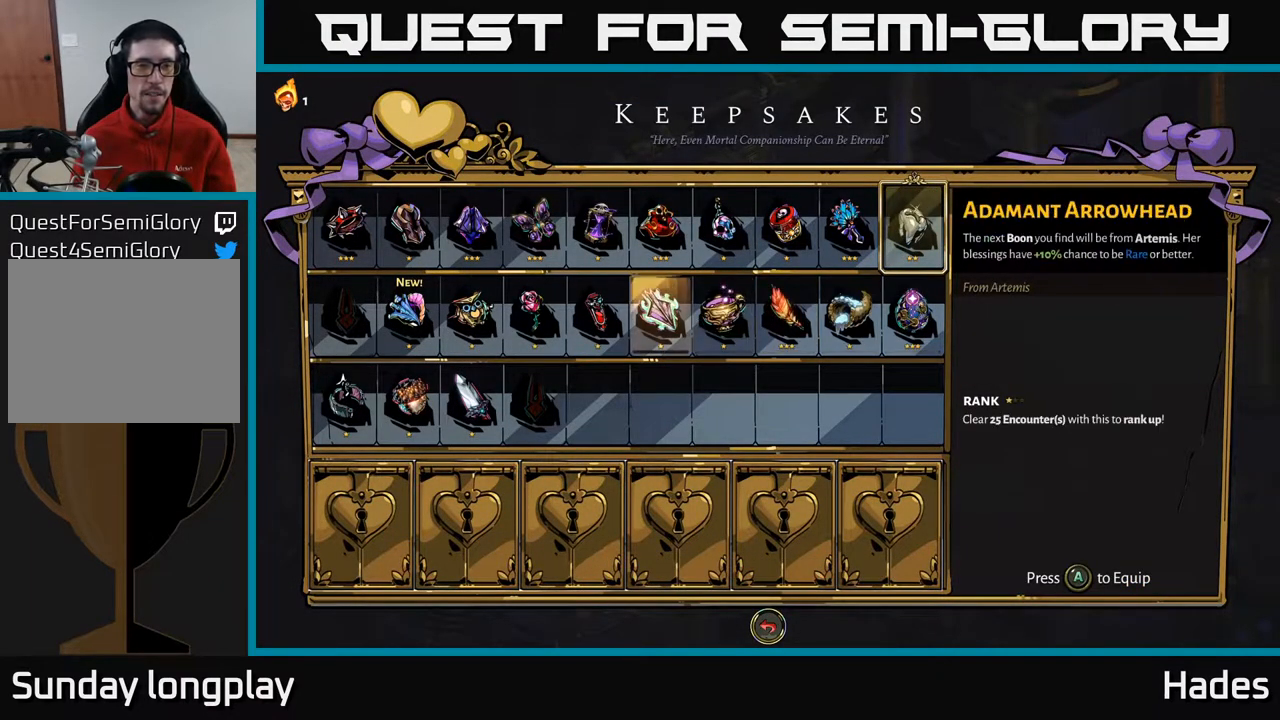
{"buttons": [], "left_stick": "center", "events": []}
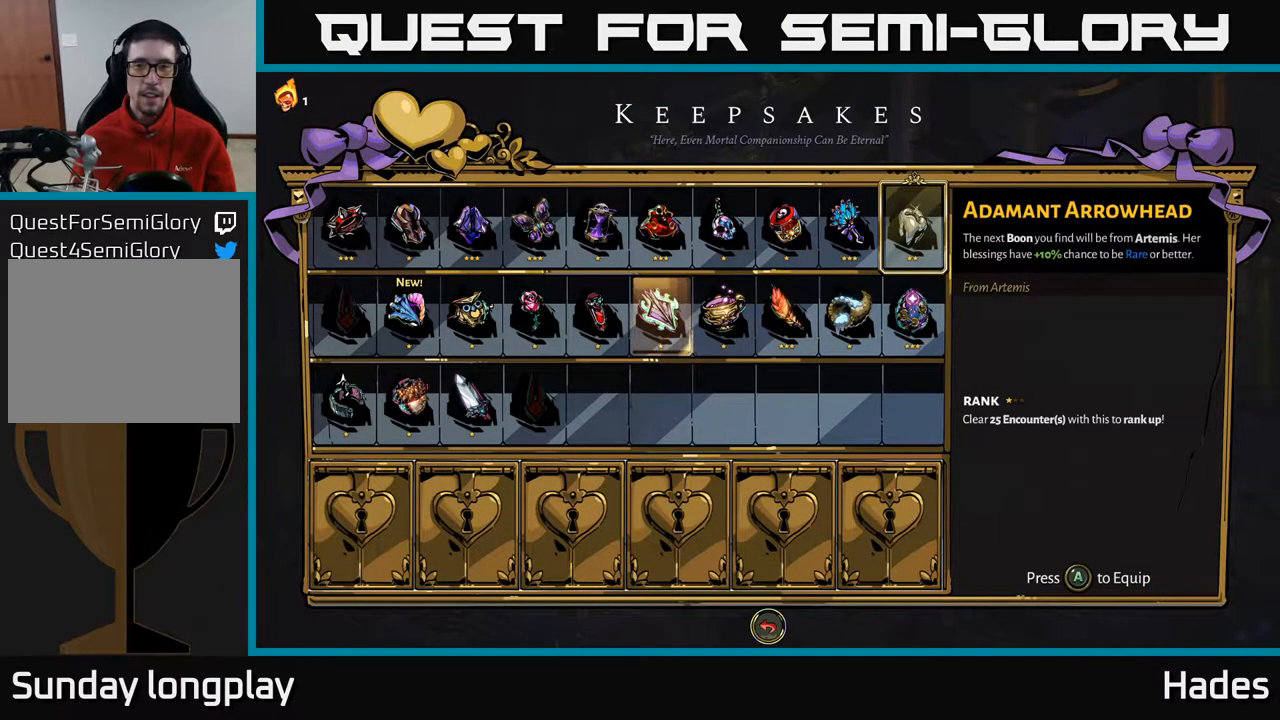
{"buttons": [], "left_stick": "center", "events": []}
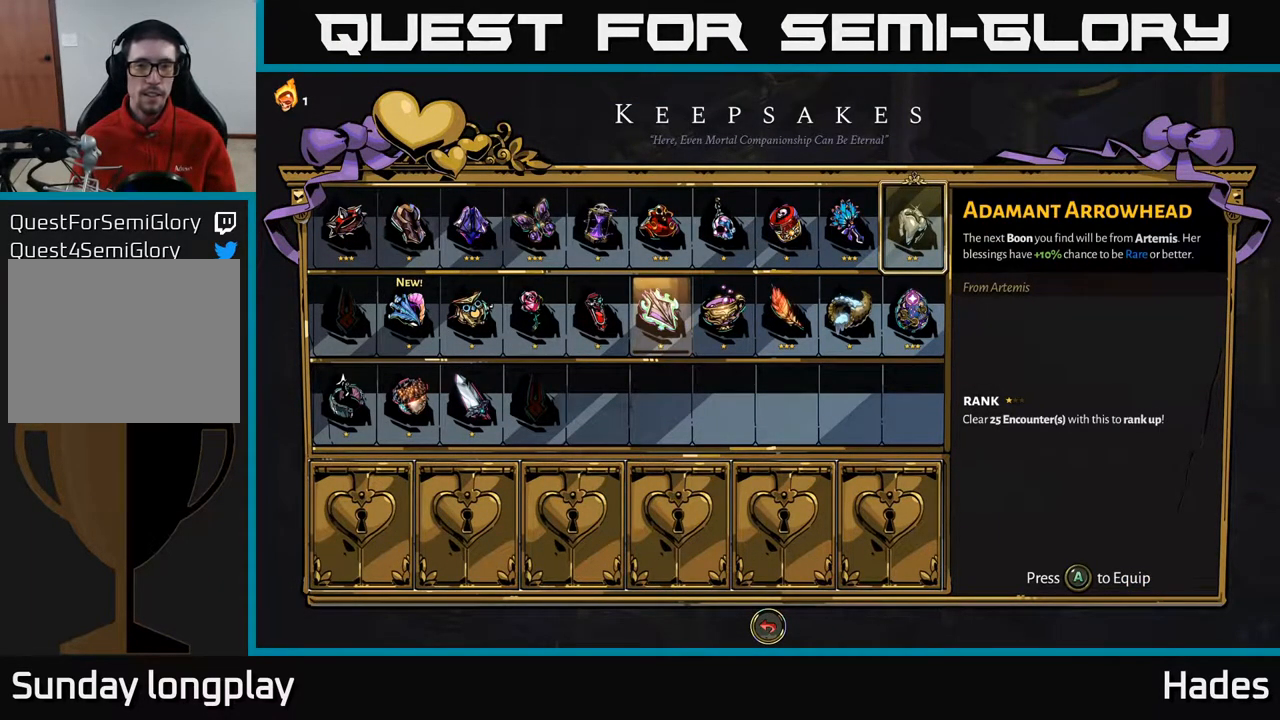
{"buttons": [], "left_stick": "center", "events": []}
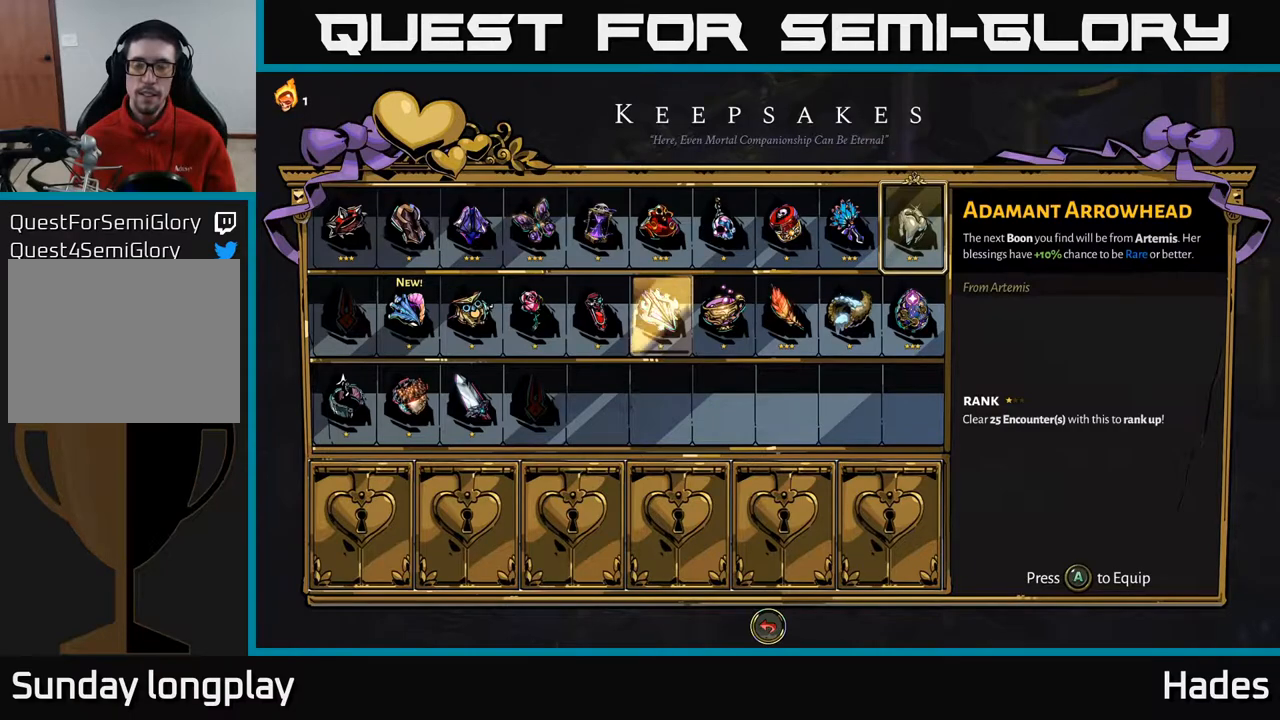
{"buttons": [], "left_stick": "center", "events": [[367, "DPAD_LEFT", "down"], [433, "DPAD_LEFT", "up"]]}
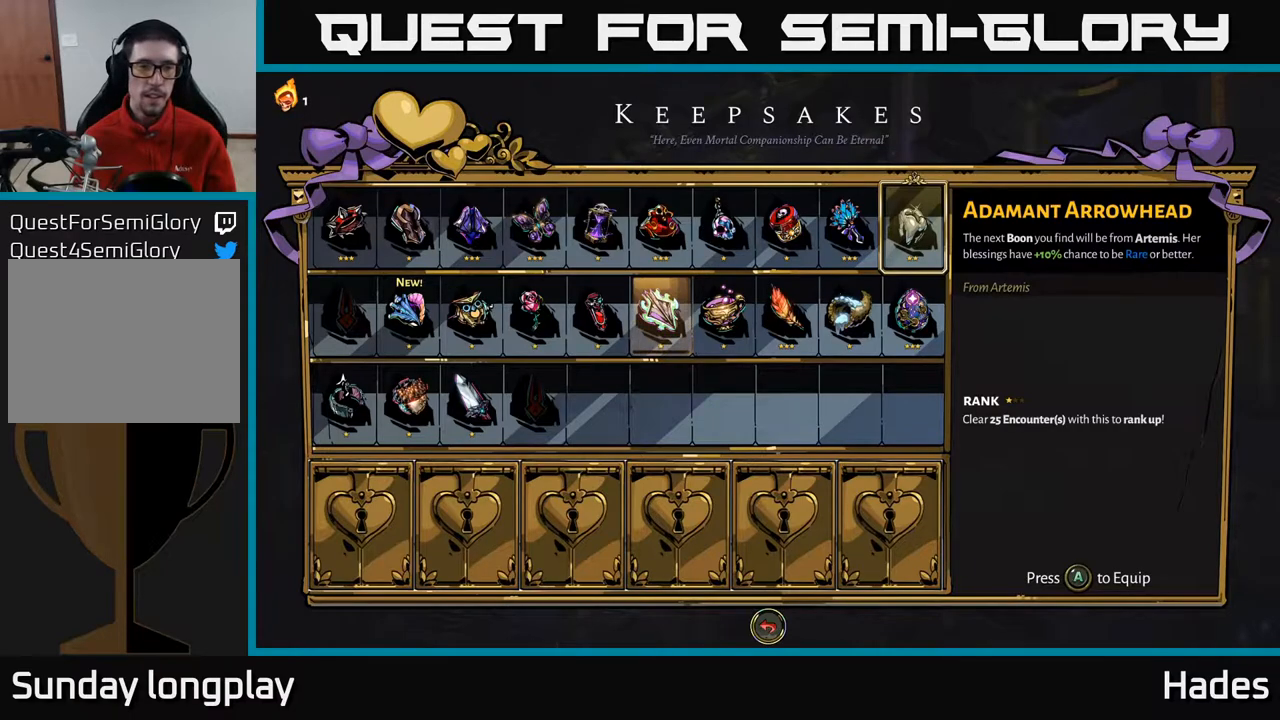
{"buttons": [], "left_stick": "center", "events": [[33, "DPAD_LEFT", "down"], [117, "DPAD_LEFT", "up"], [200, "DPAD_LEFT", "down"], [283, "DPAD_LEFT", "up"], [383, "DPAD_LEFT", "down"], [467, "DPAD_LEFT", "up"]]}
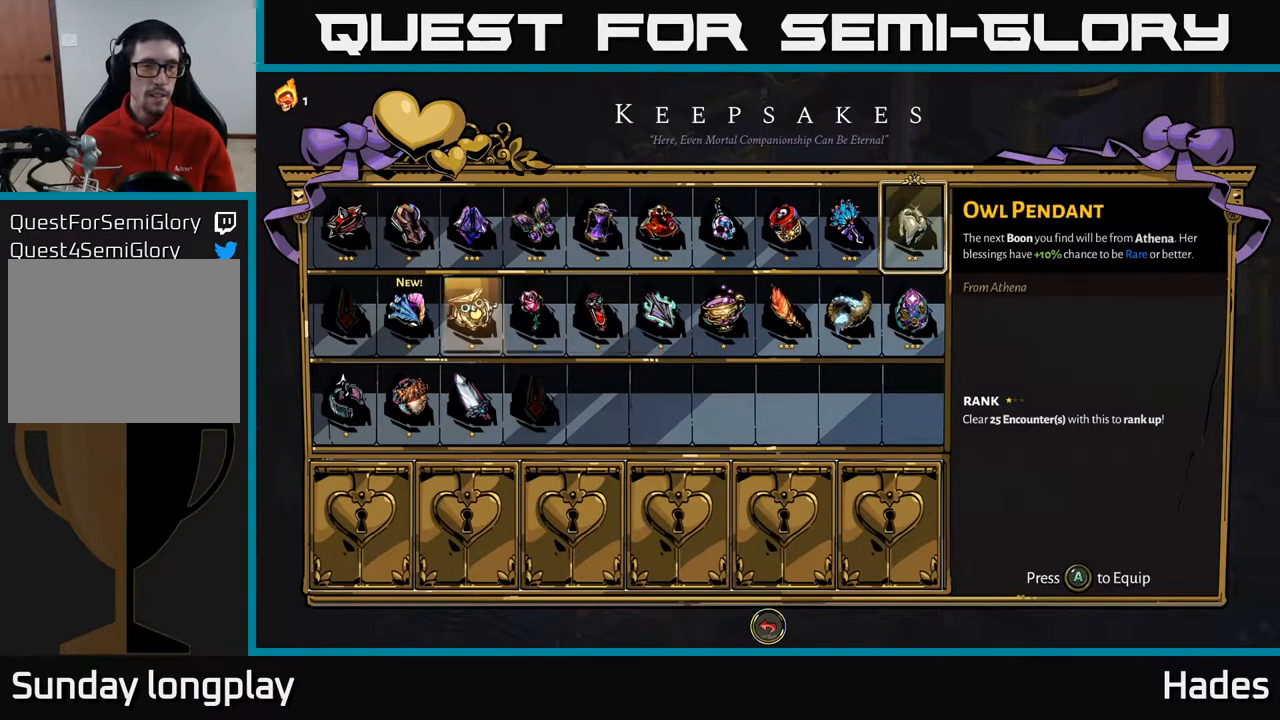
{"buttons": [], "left_stick": "center", "events": []}
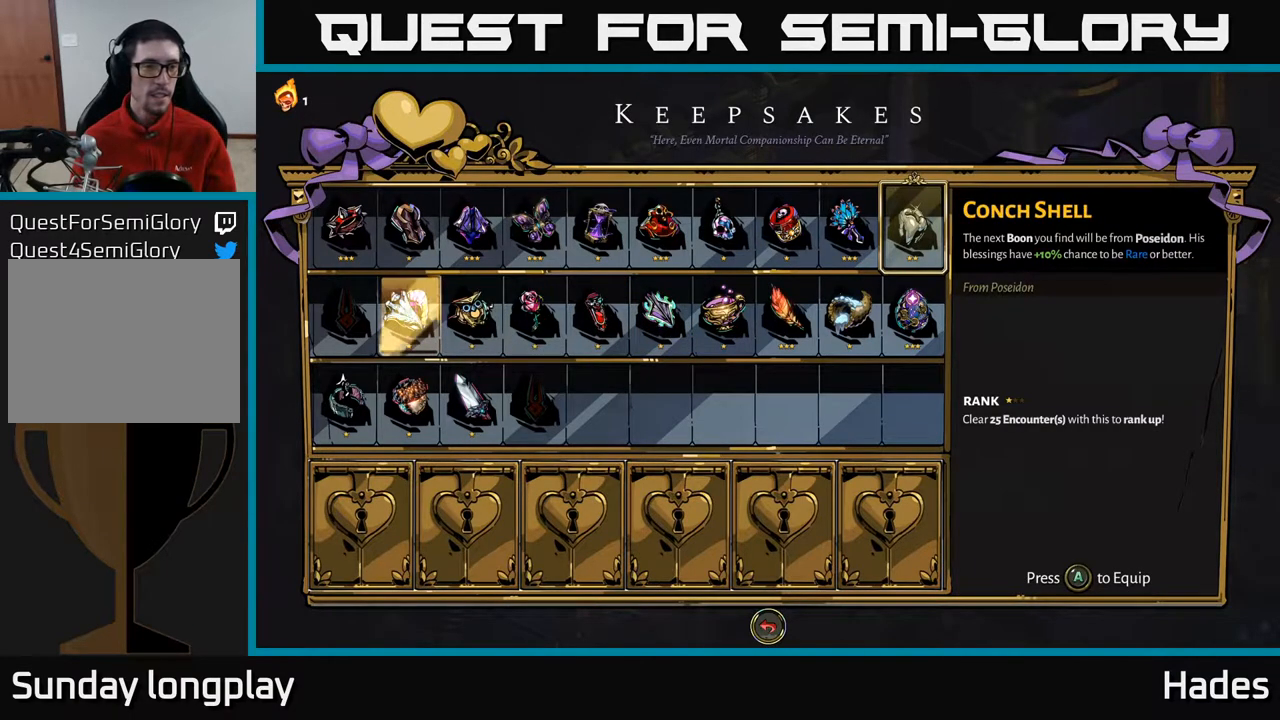
{"buttons": [], "left_stick": "center", "events": []}
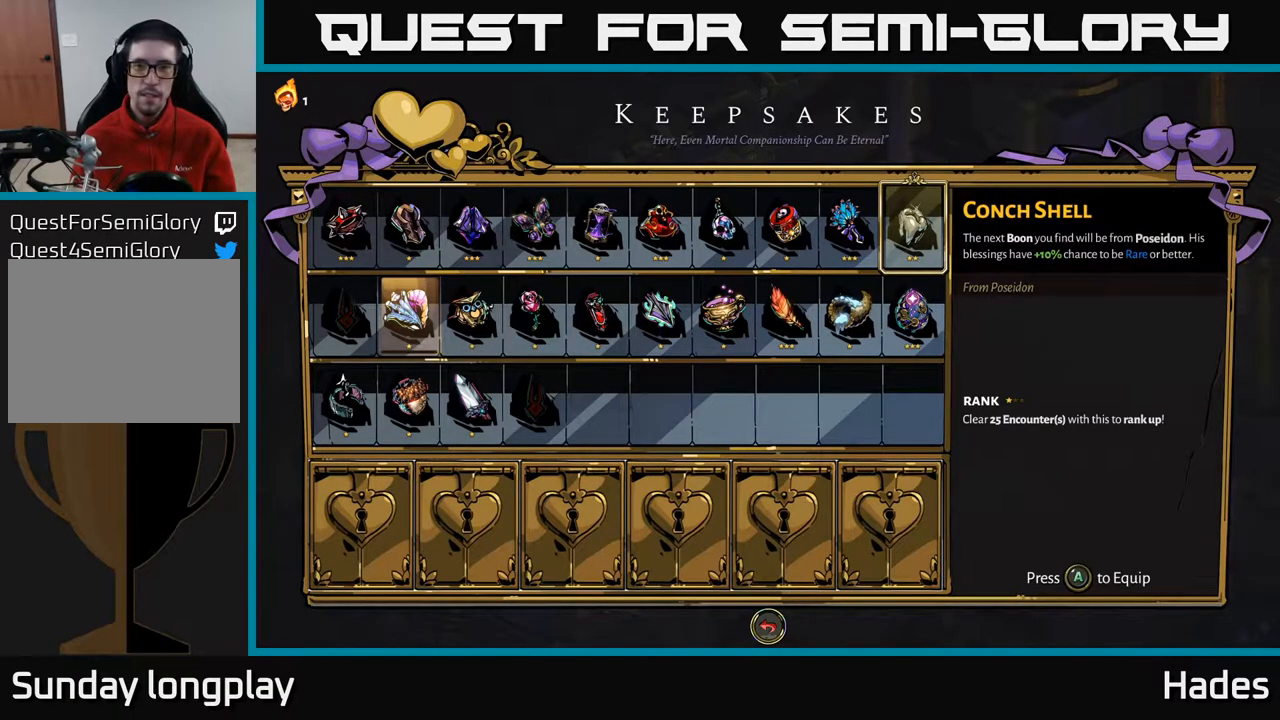
{"buttons": ["DPAD_LEFT"], "left_stick": "center", "events": [[483, "DPAD_LEFT", "down"]]}
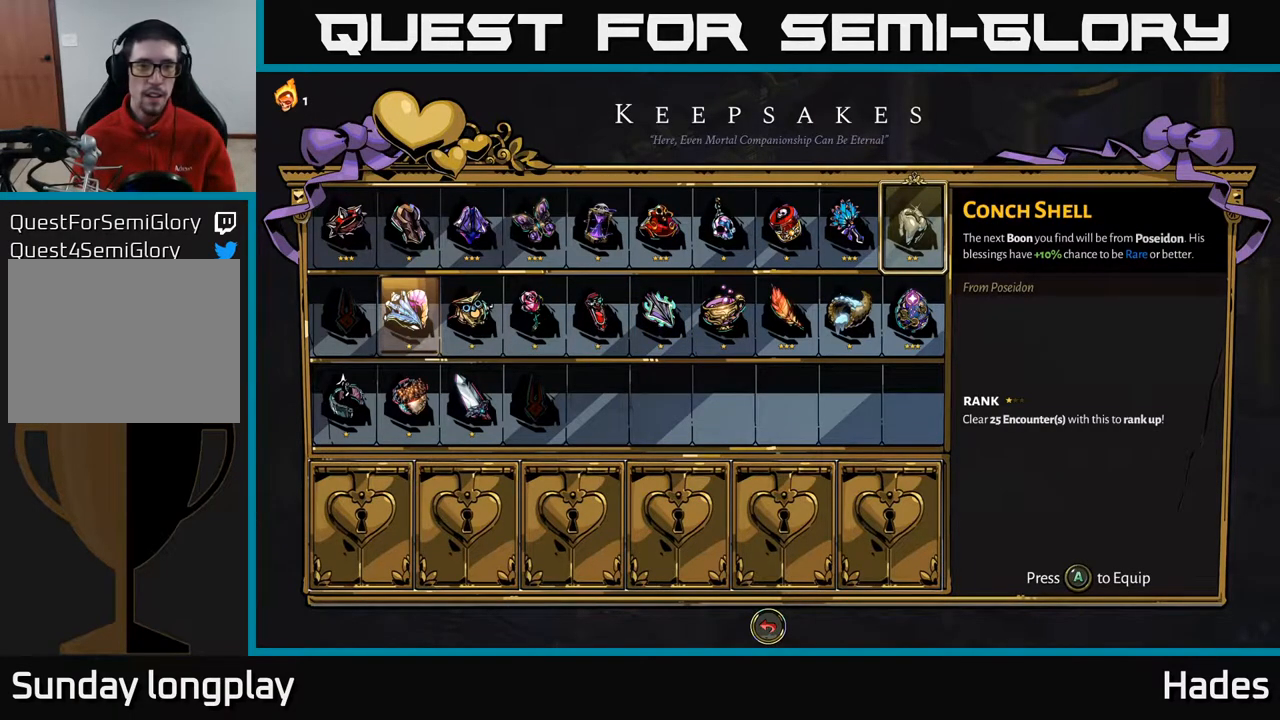
{"buttons": [], "left_stick": "center", "events": [[83, "DPAD_LEFT", "up"]]}
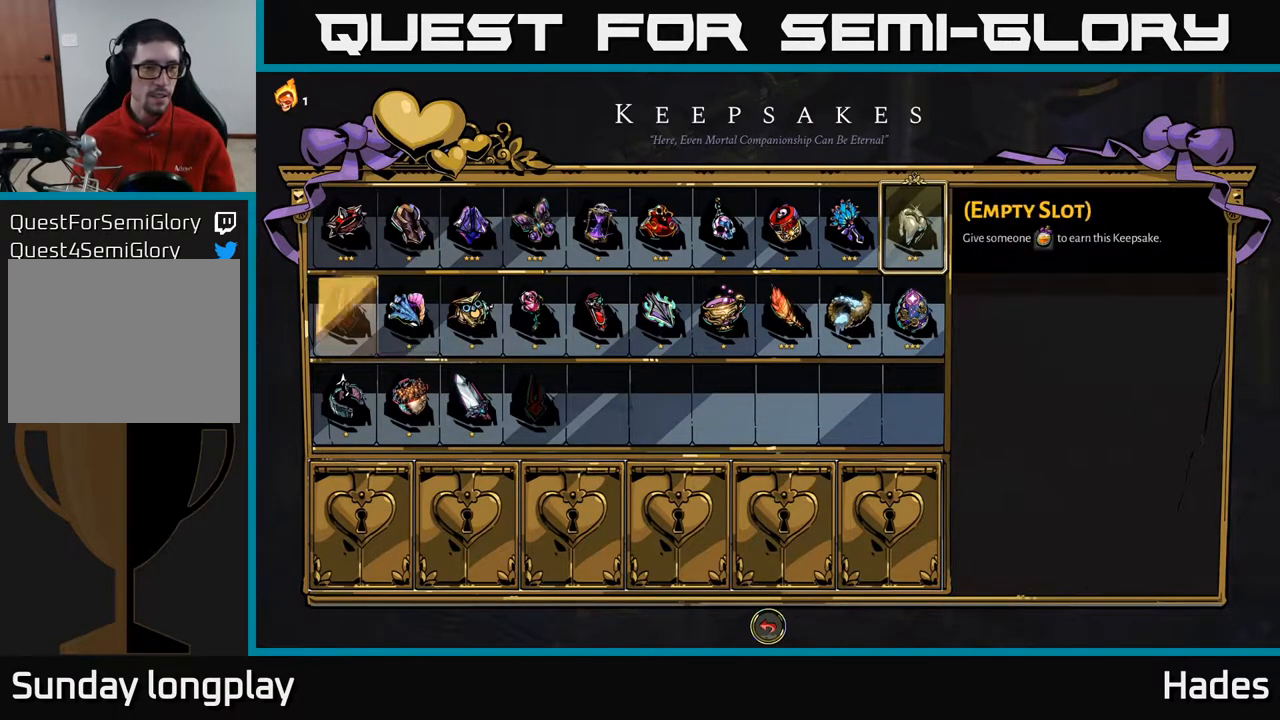
{"buttons": ["DPAD_RIGHT"], "left_stick": "center", "events": [[267, "DPAD_DOWN", "down"], [367, "DPAD_DOWN", "up"], [467, "DPAD_RIGHT", "down"]]}
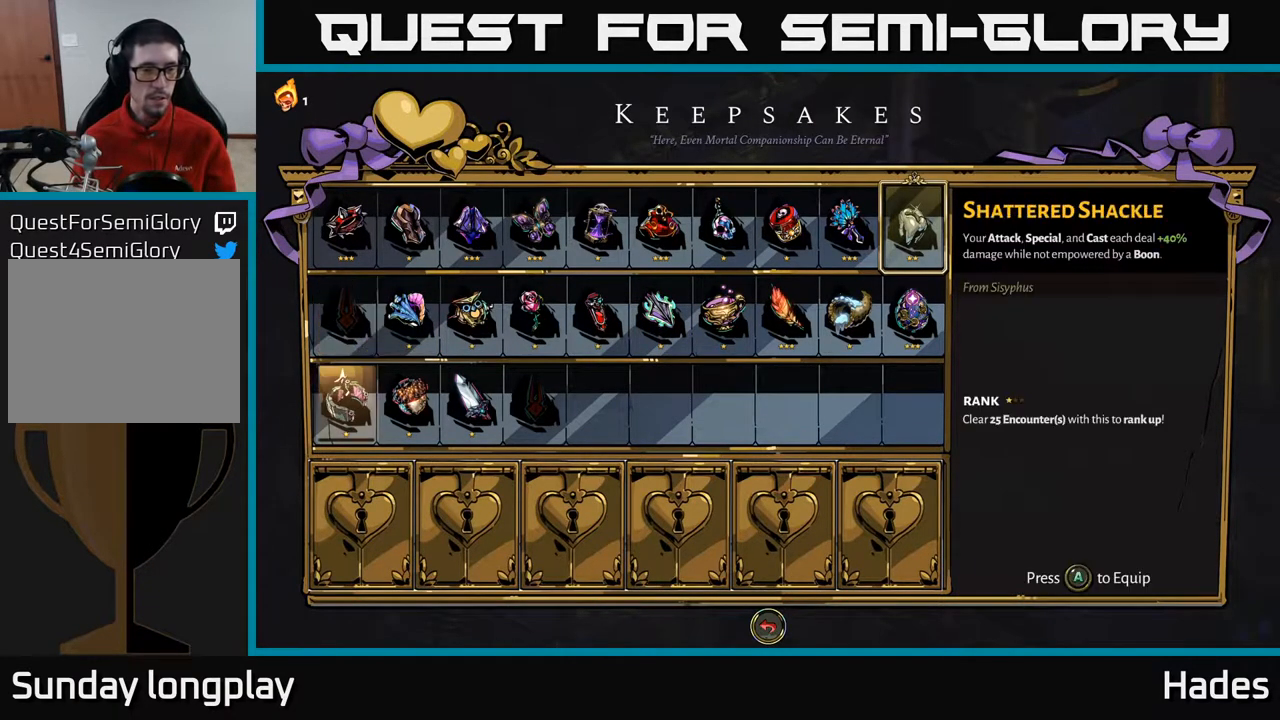
{"buttons": [], "left_stick": "center", "events": [[33, "DPAD_RIGHT", "up"], [117, "DPAD_RIGHT", "down"], [183, "DPAD_RIGHT", "up"], [283, "DPAD_RIGHT", "down"], [350, "DPAD_RIGHT", "up"]]}
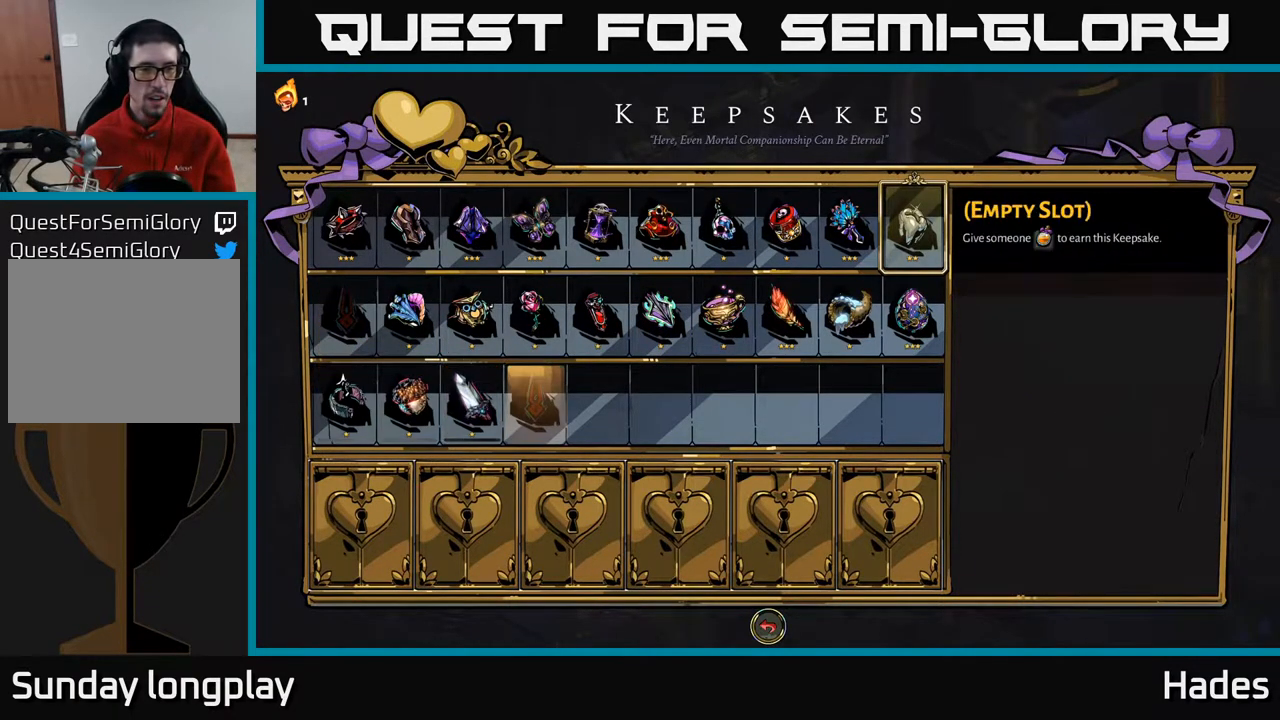
{"buttons": [], "left_stick": "center", "events": []}